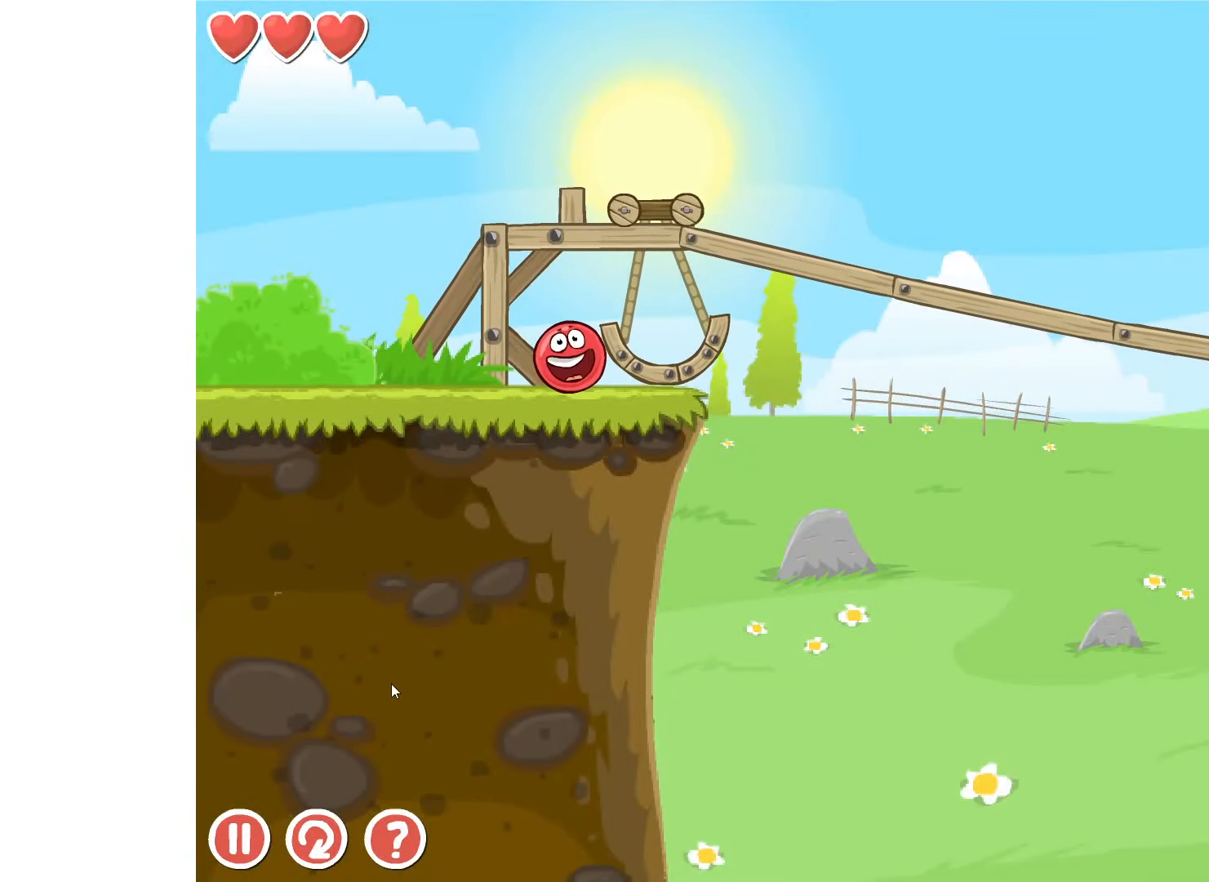
Gameplay with keyboard; each line is a JSON object with the keys held at the frame after it. "events" lists presses ("down") and releases ("up") of "down", "left", "r", "right" and "up" between this image and that frame as [ms after this image, input, new state], when the widget could be followed in between. No other keys are recorded. Mouse input is not recorded.
{"keys": ["right"], "events": [[267, "left", "up"], [467, "right", "down"]]}
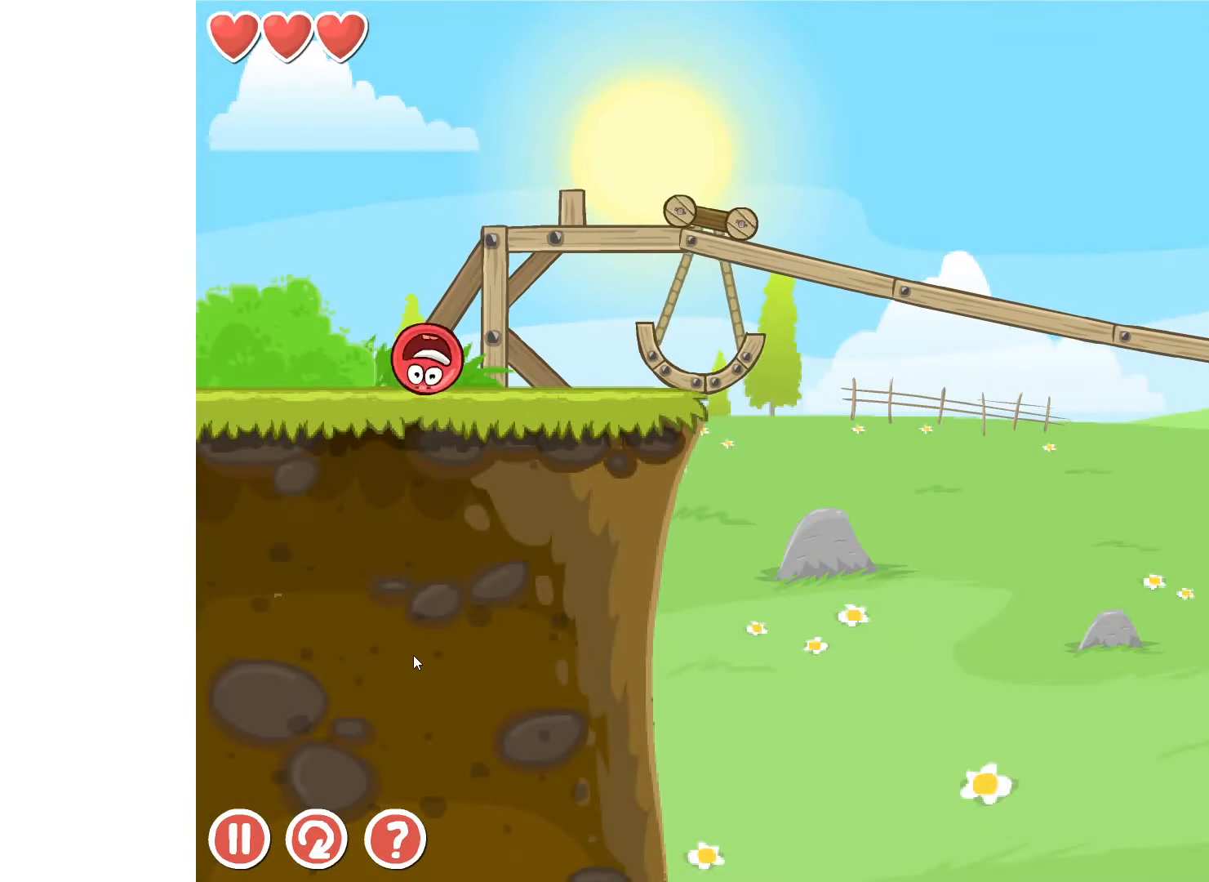
{"keys": ["right"], "events": []}
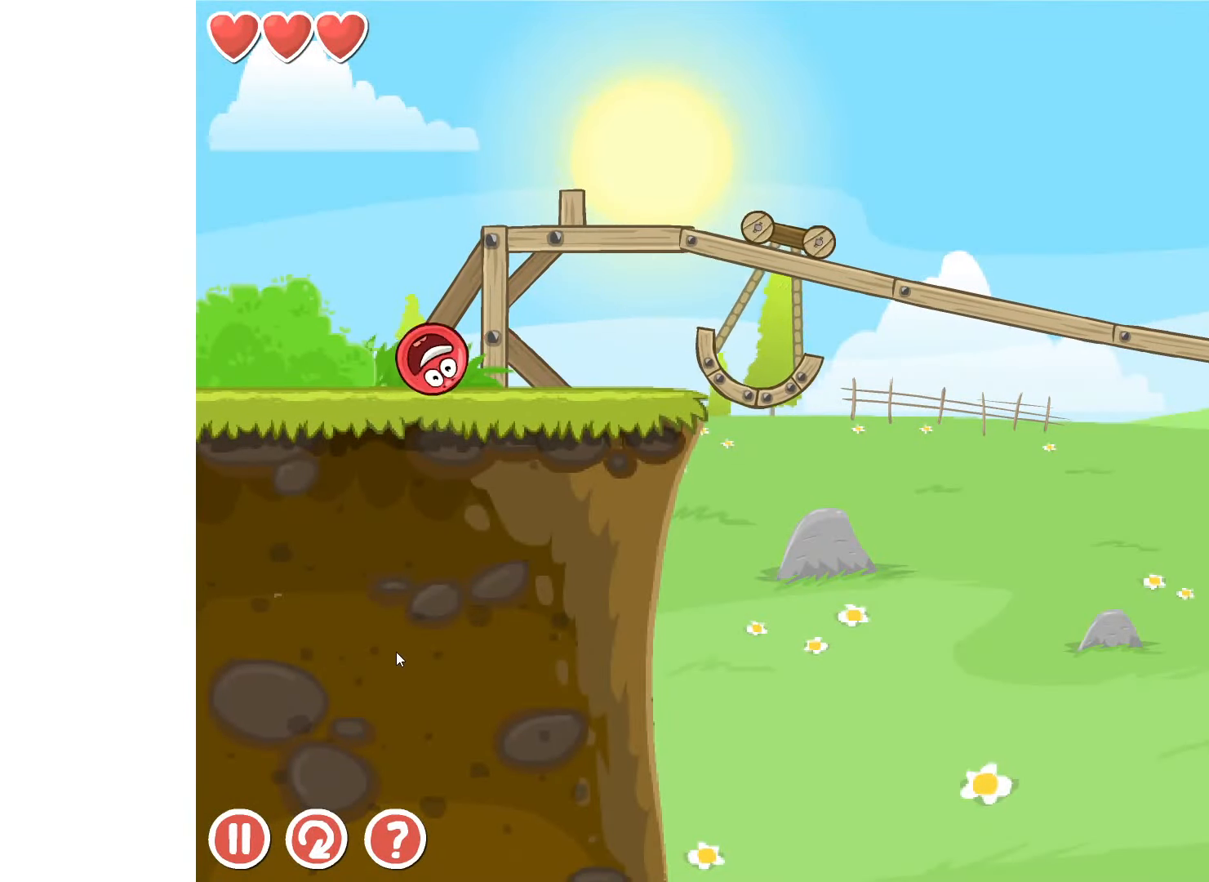
{"keys": ["right", "up"], "events": [[384, "up", "down"]]}
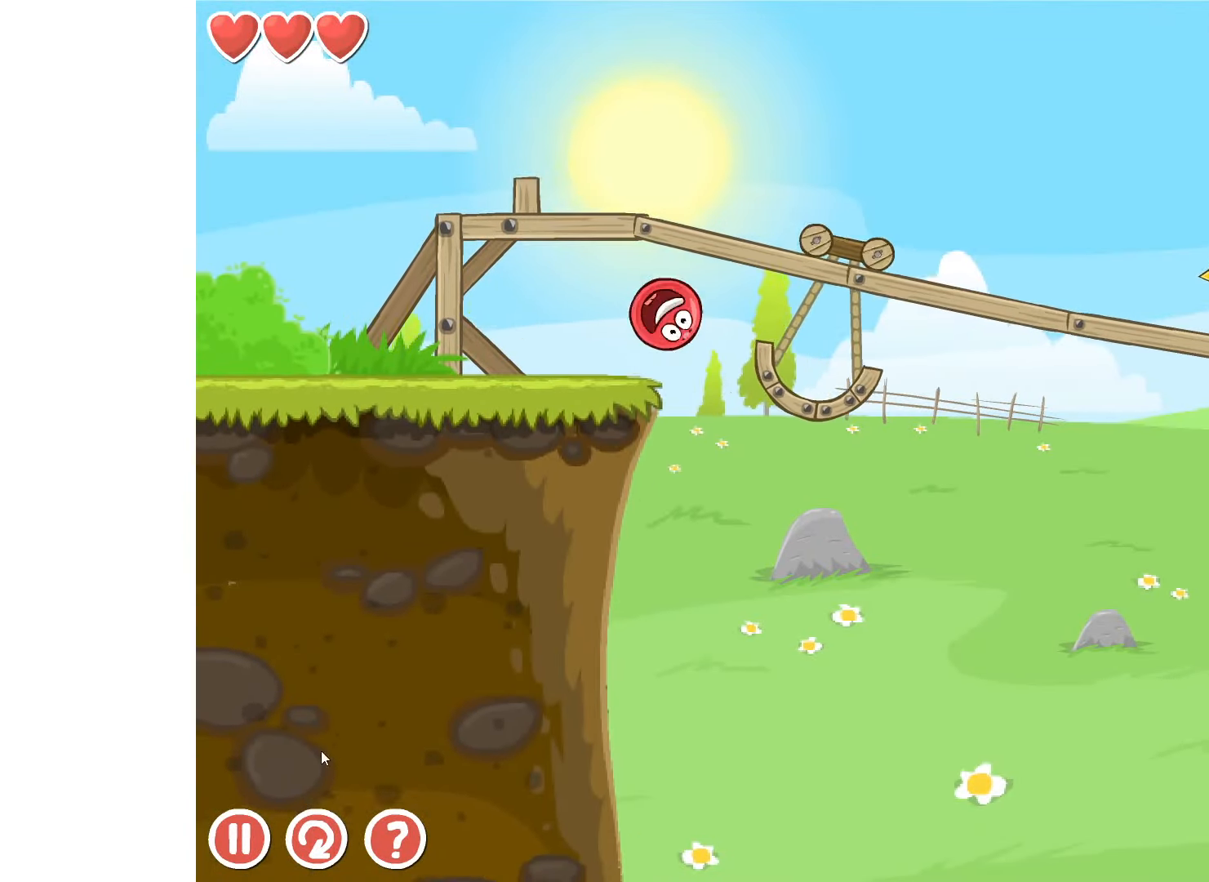
{"keys": ["right"], "events": [[117, "up", "up"], [184, "right", "up"], [367, "right", "down"]]}
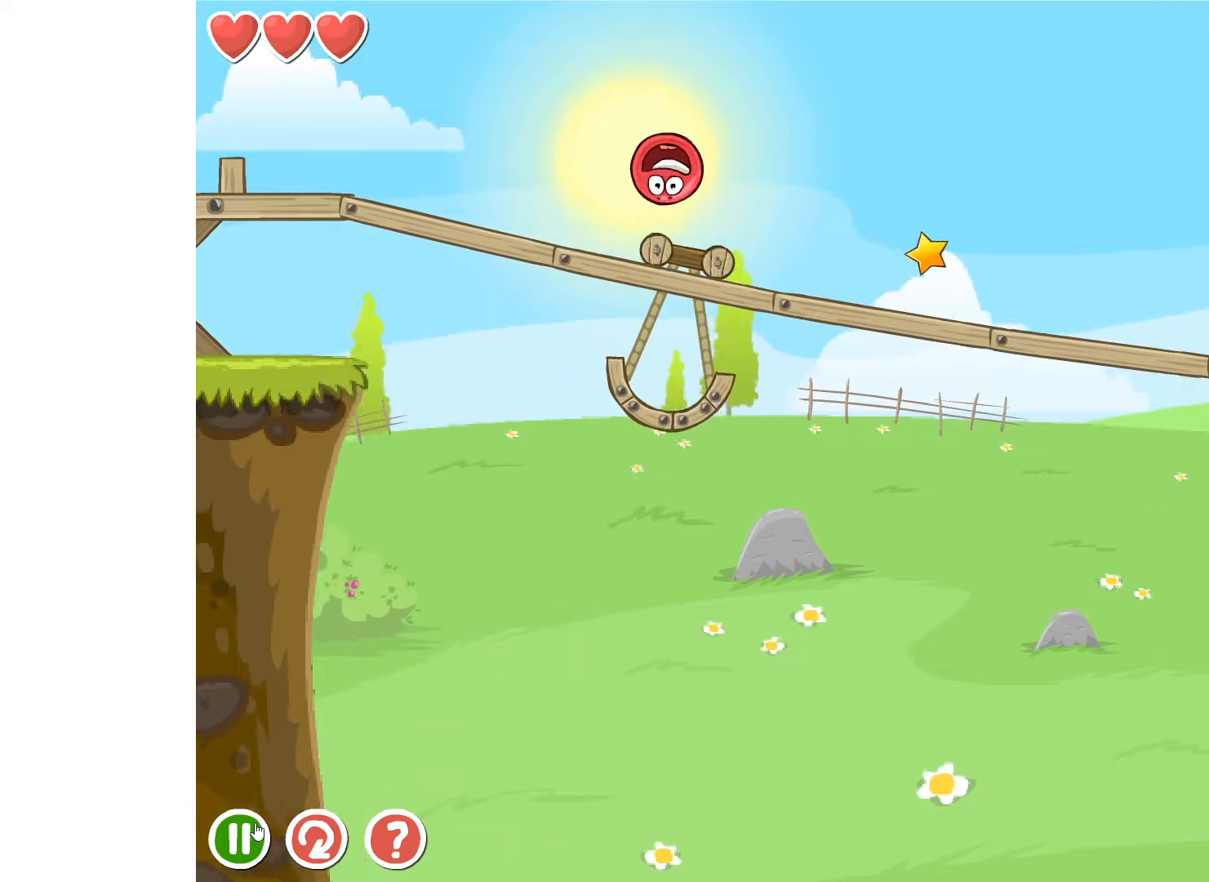
{"keys": ["right"], "events": []}
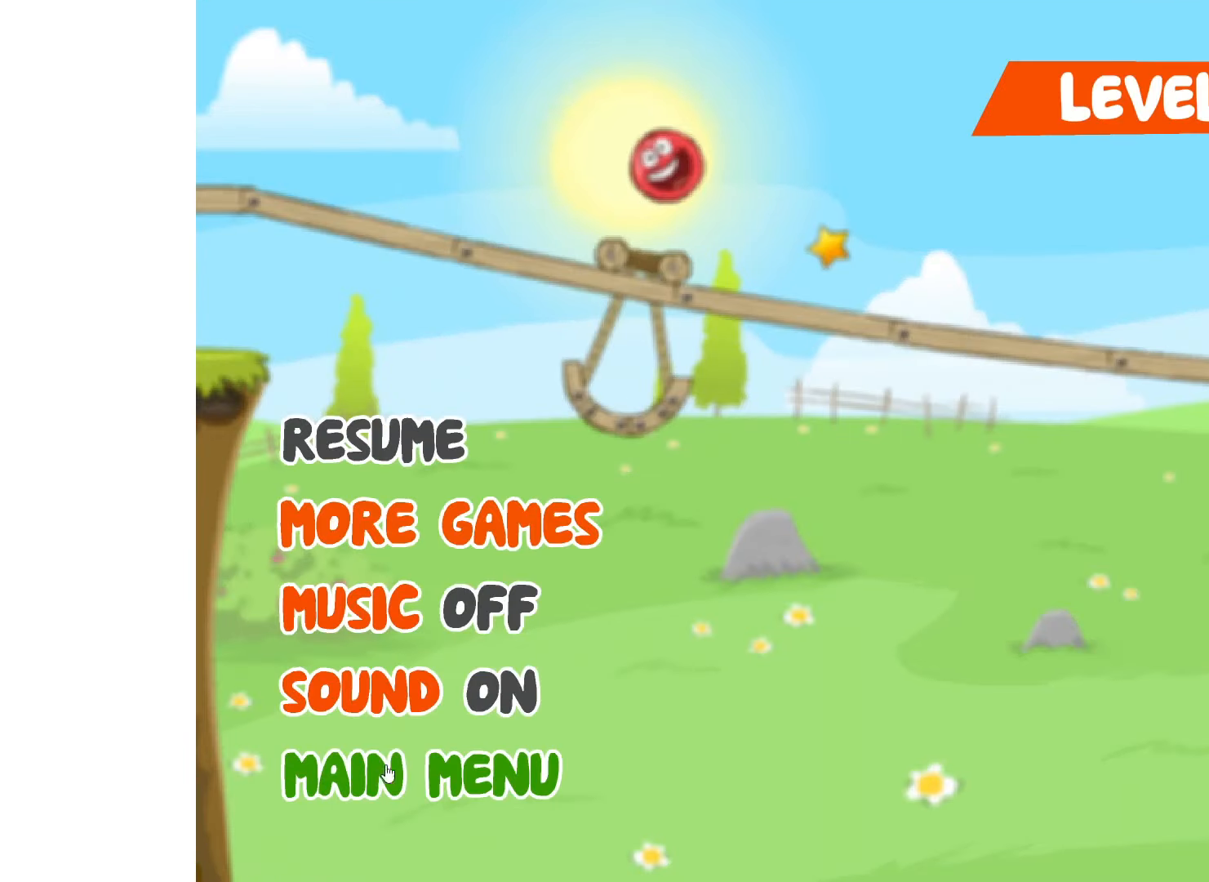
{"keys": ["right"], "events": []}
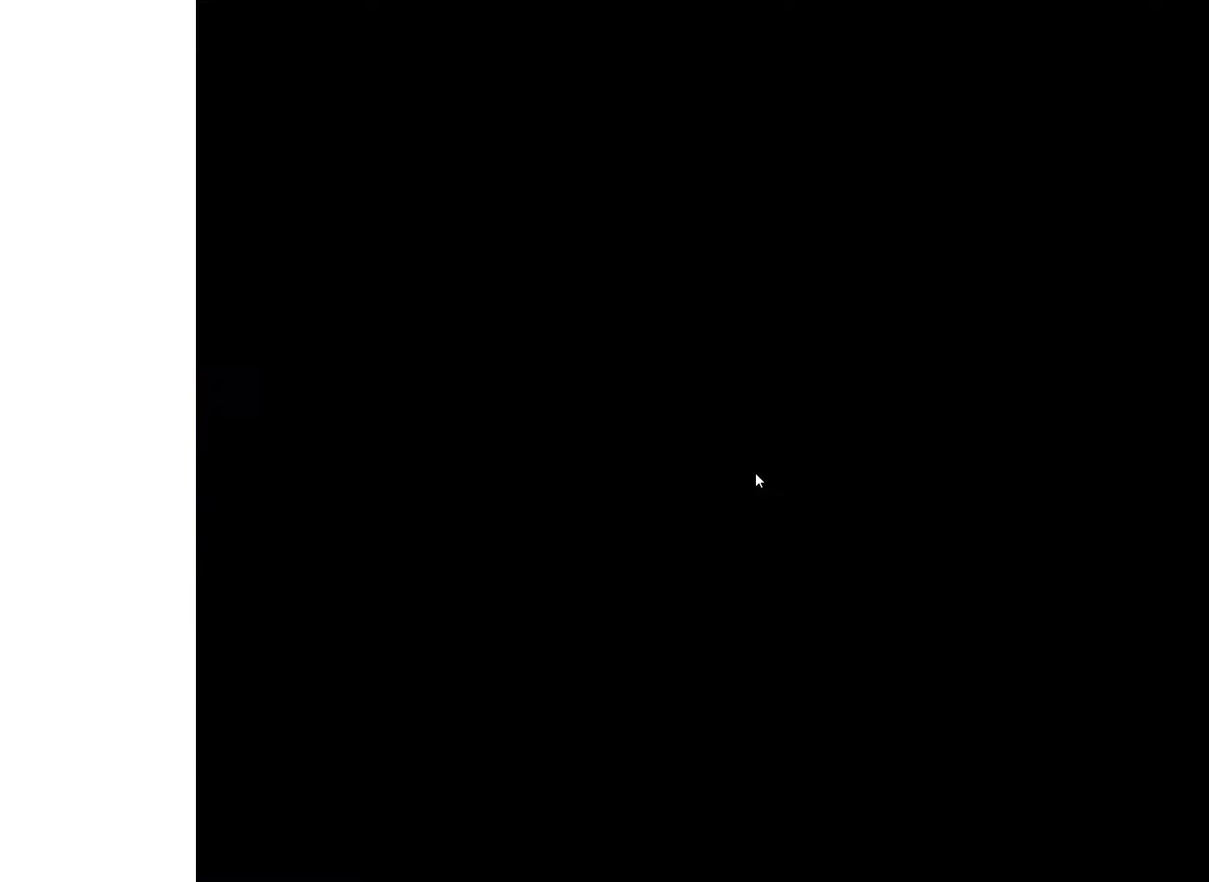
{"keys": ["right"], "events": []}
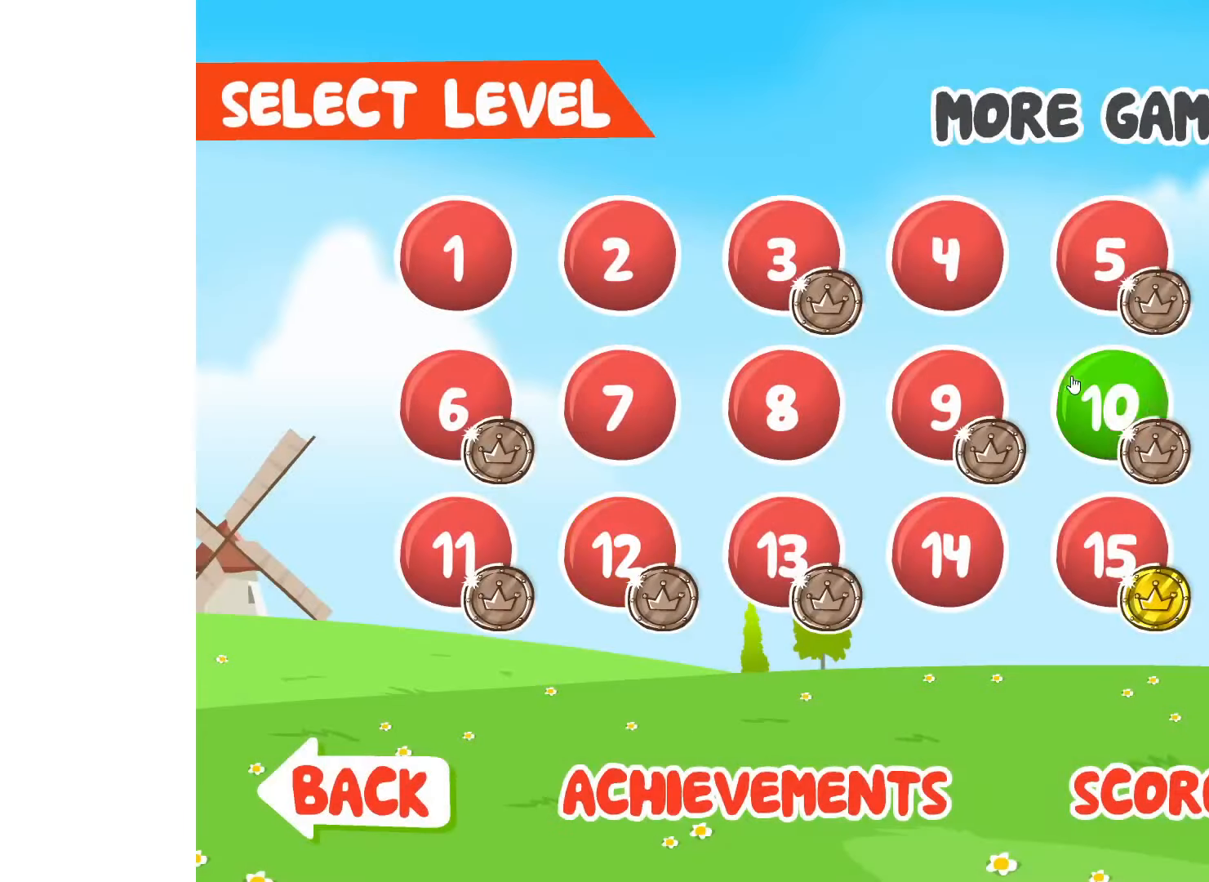
{"keys": ["right"], "events": []}
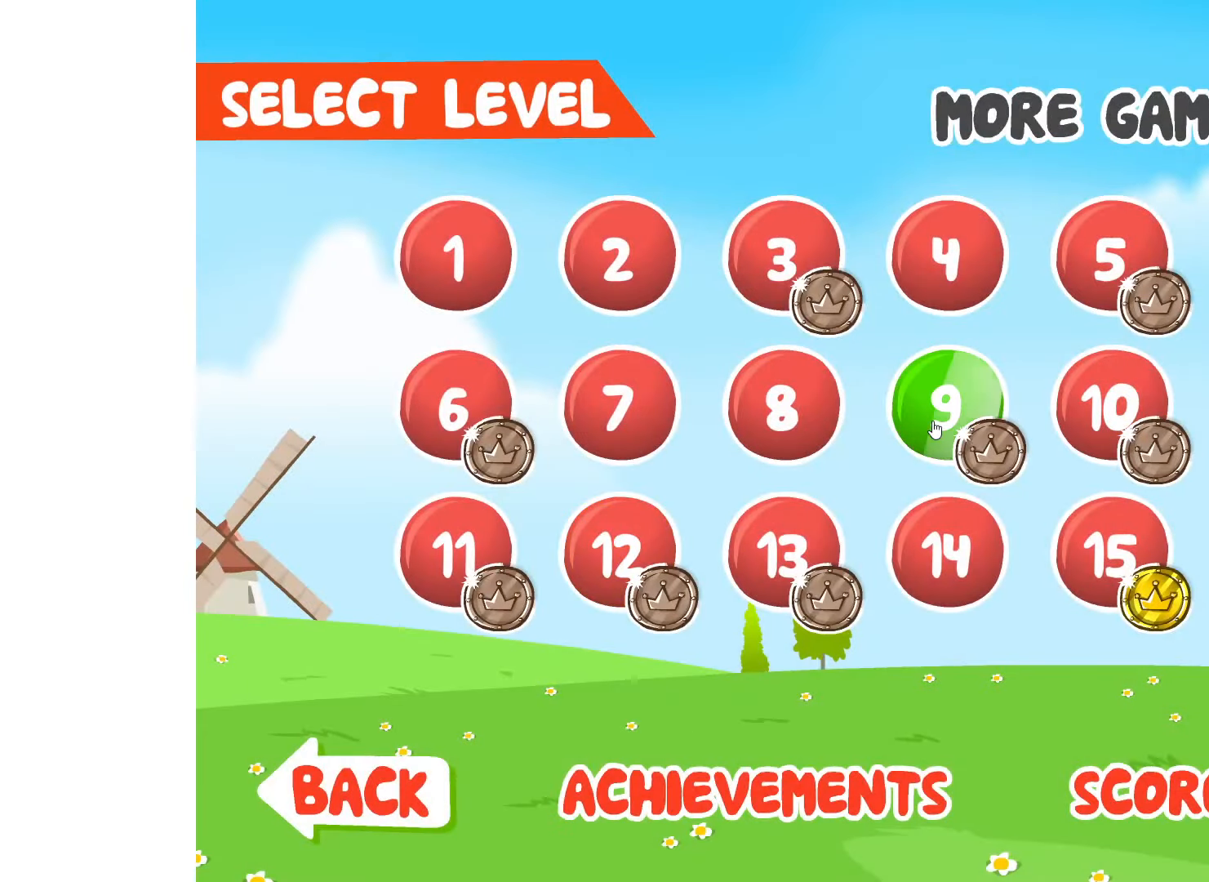
{"keys": ["right"], "events": []}
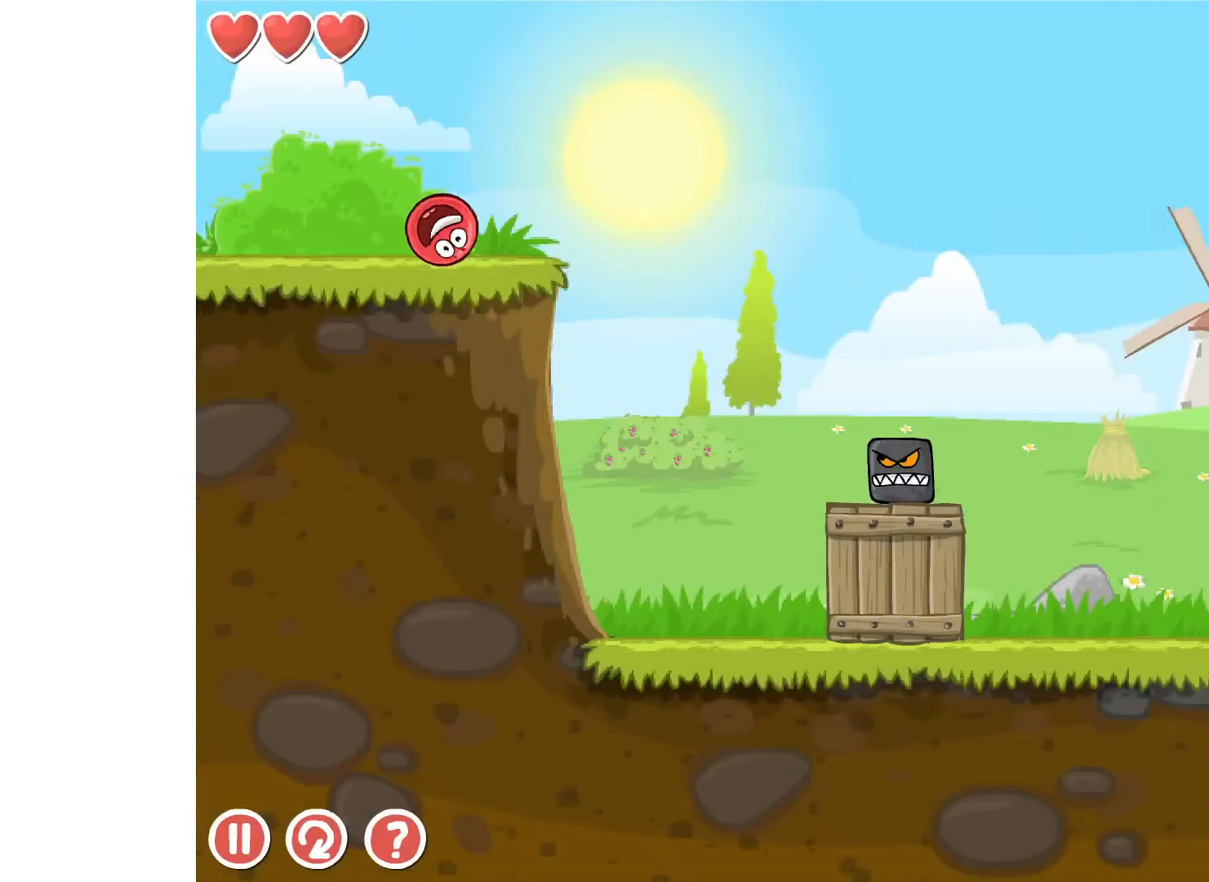
{"keys": ["right"], "events": []}
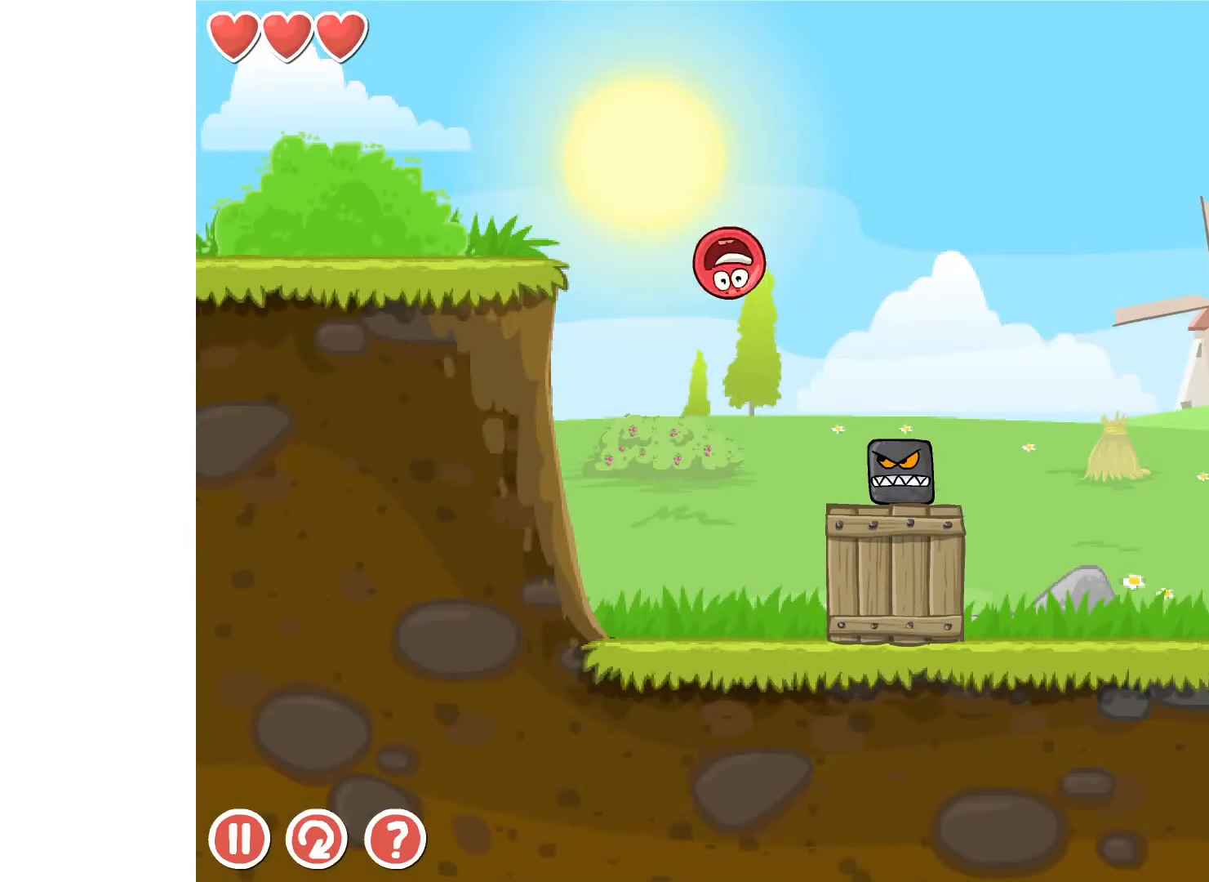
{"keys": ["right"], "events": []}
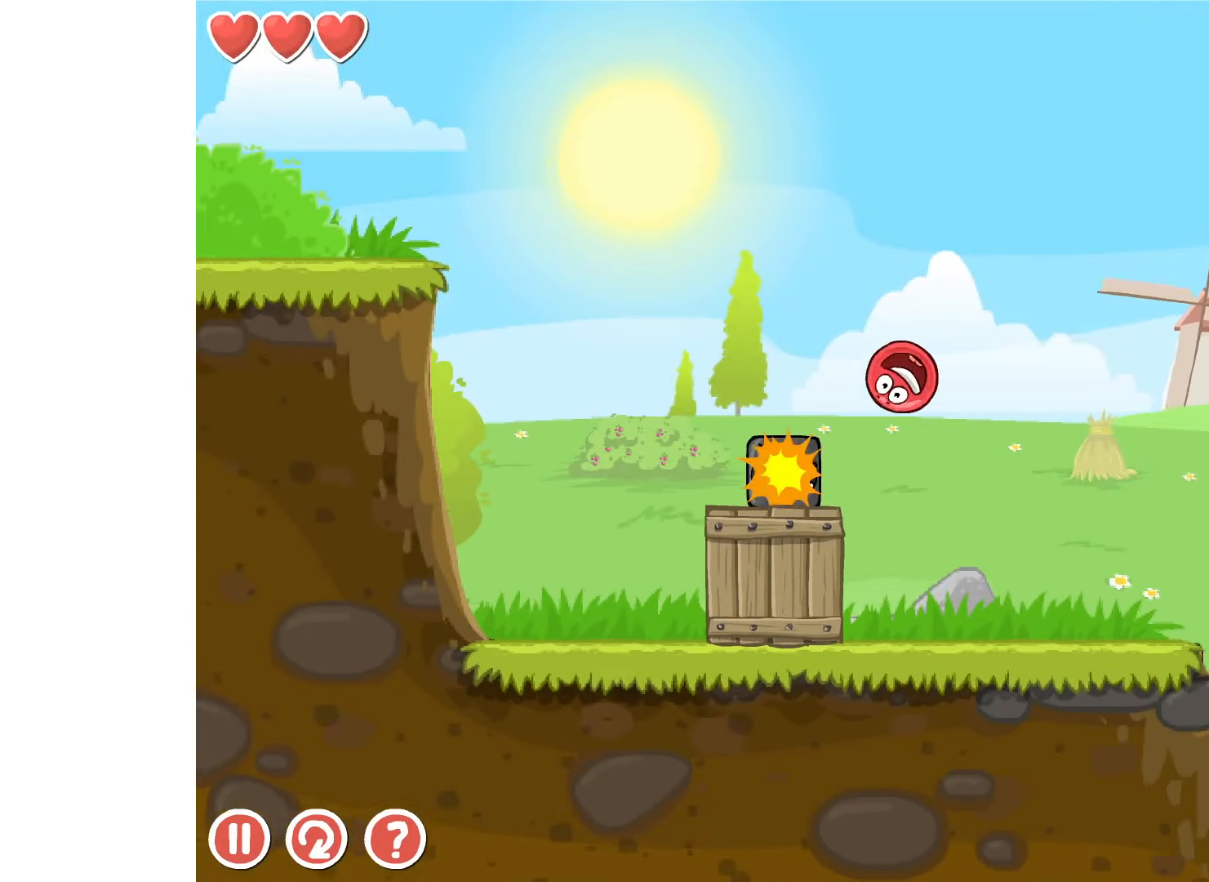
{"keys": ["right"], "events": []}
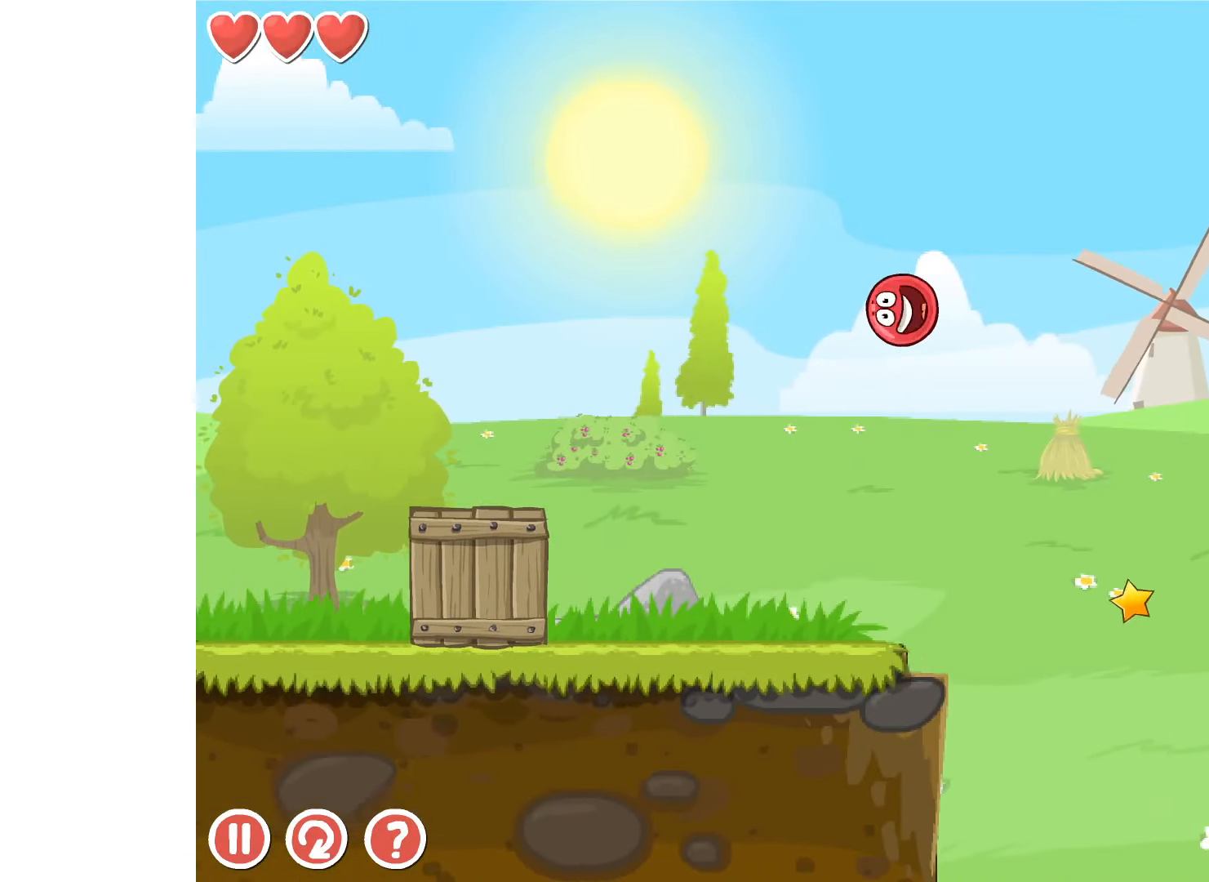
{"keys": ["right"], "events": []}
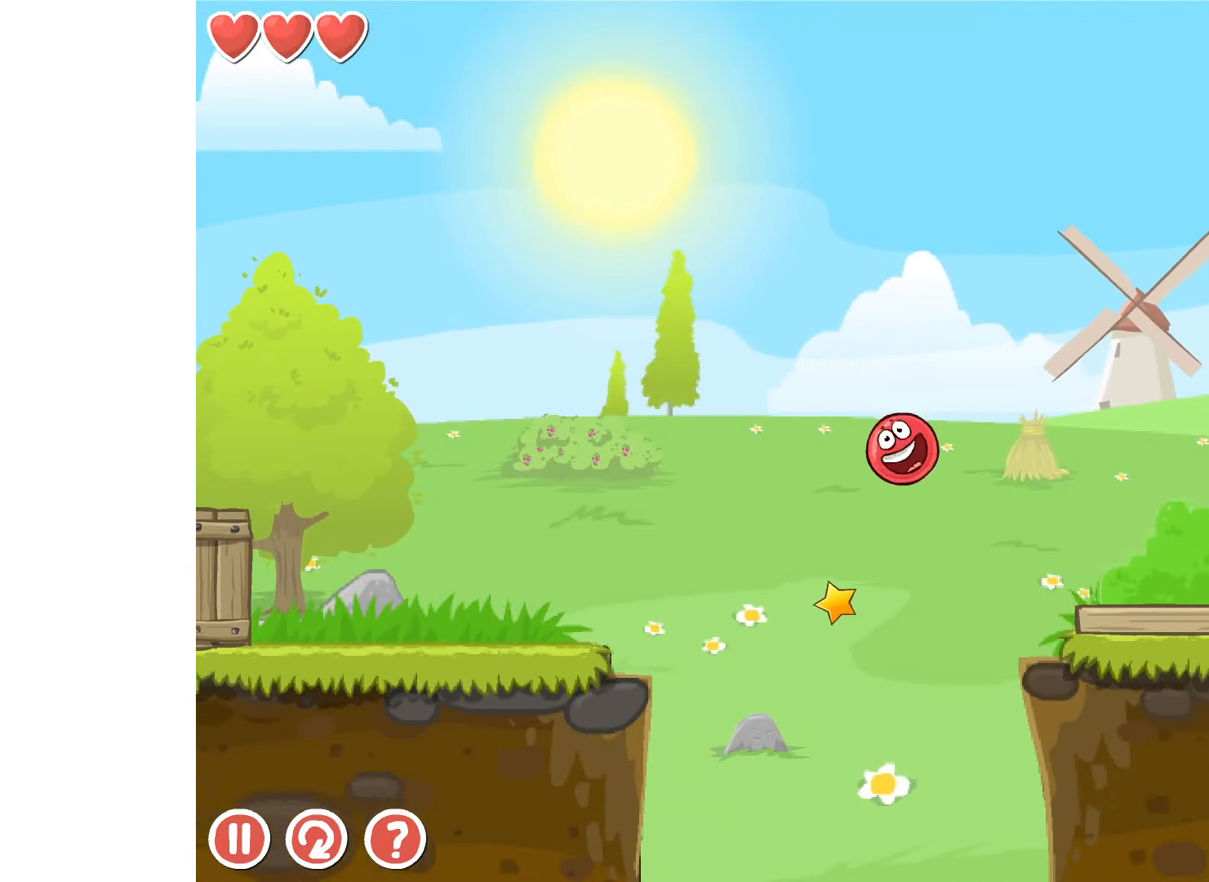
{"keys": ["right"], "events": []}
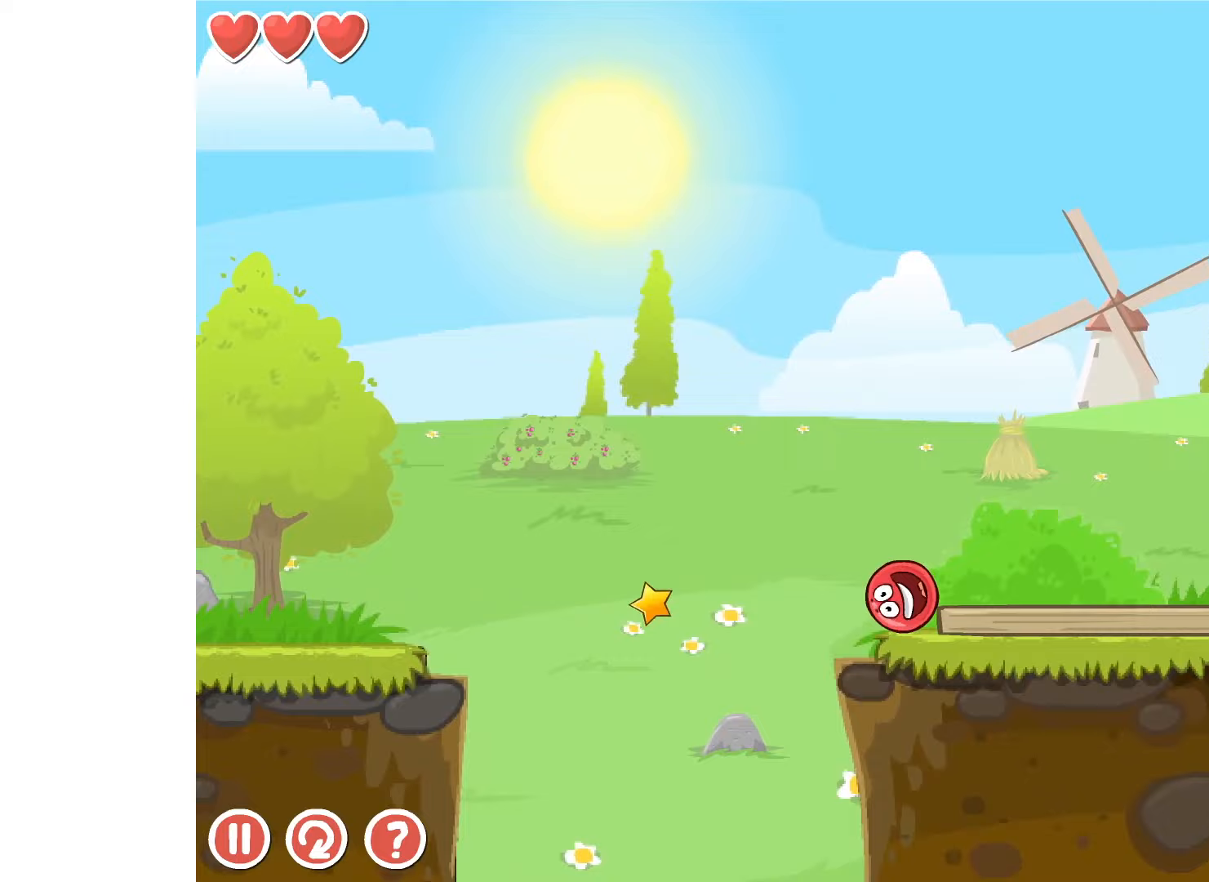
{"keys": ["right"], "events": []}
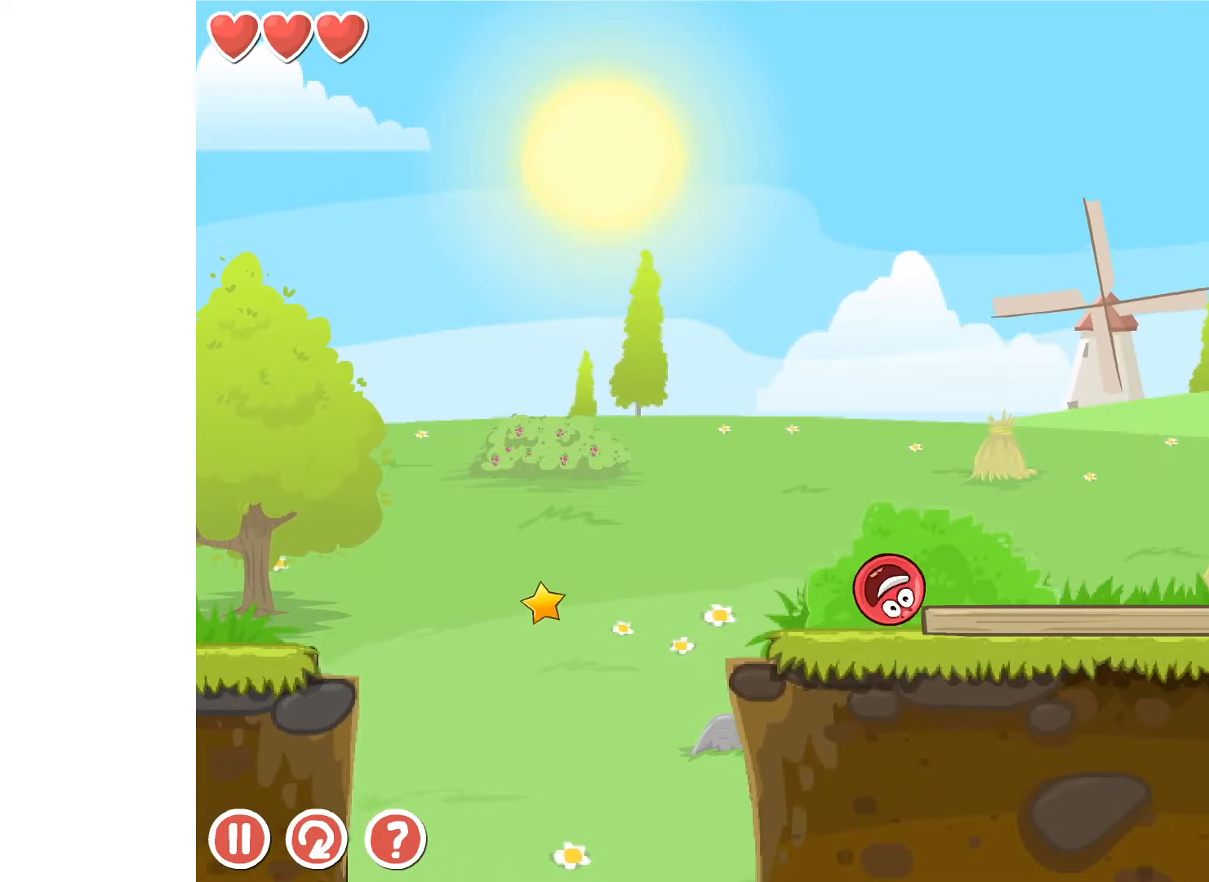
{"keys": ["right"], "events": []}
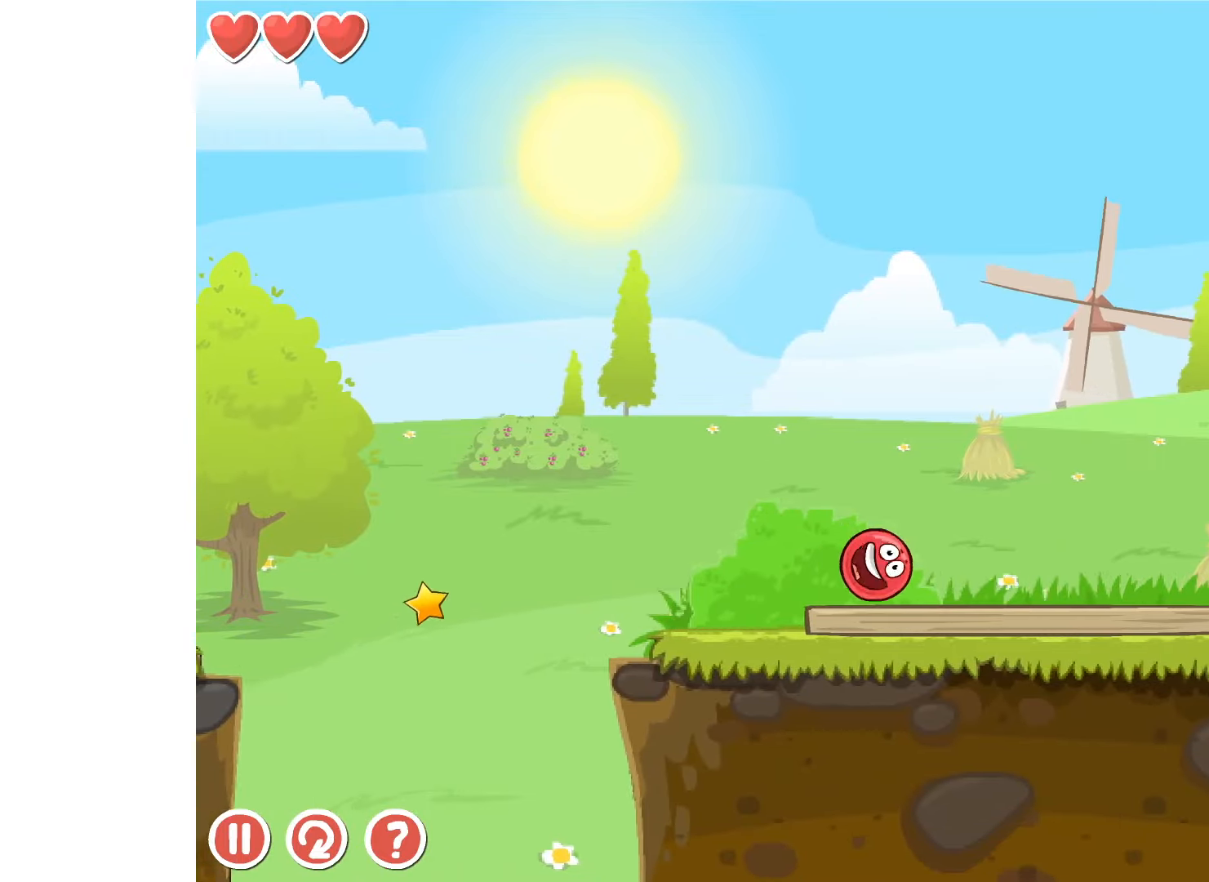
{"keys": ["right", "up"], "events": [[250, "up", "down"], [283, "up", "up"], [383, "up", "down"], [417, "up", "up"], [500, "up", "down"]]}
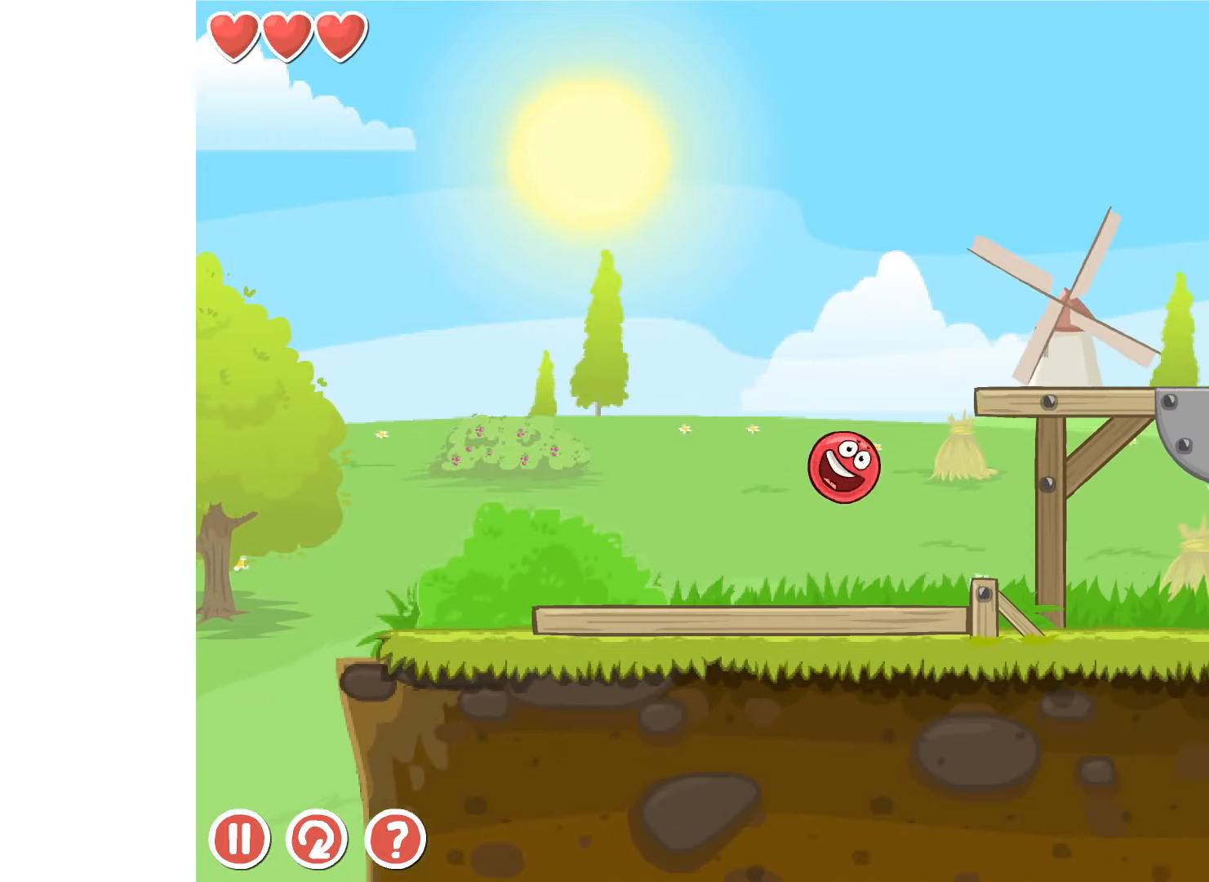
{"keys": ["right"], "events": [[33, "up", "up"]]}
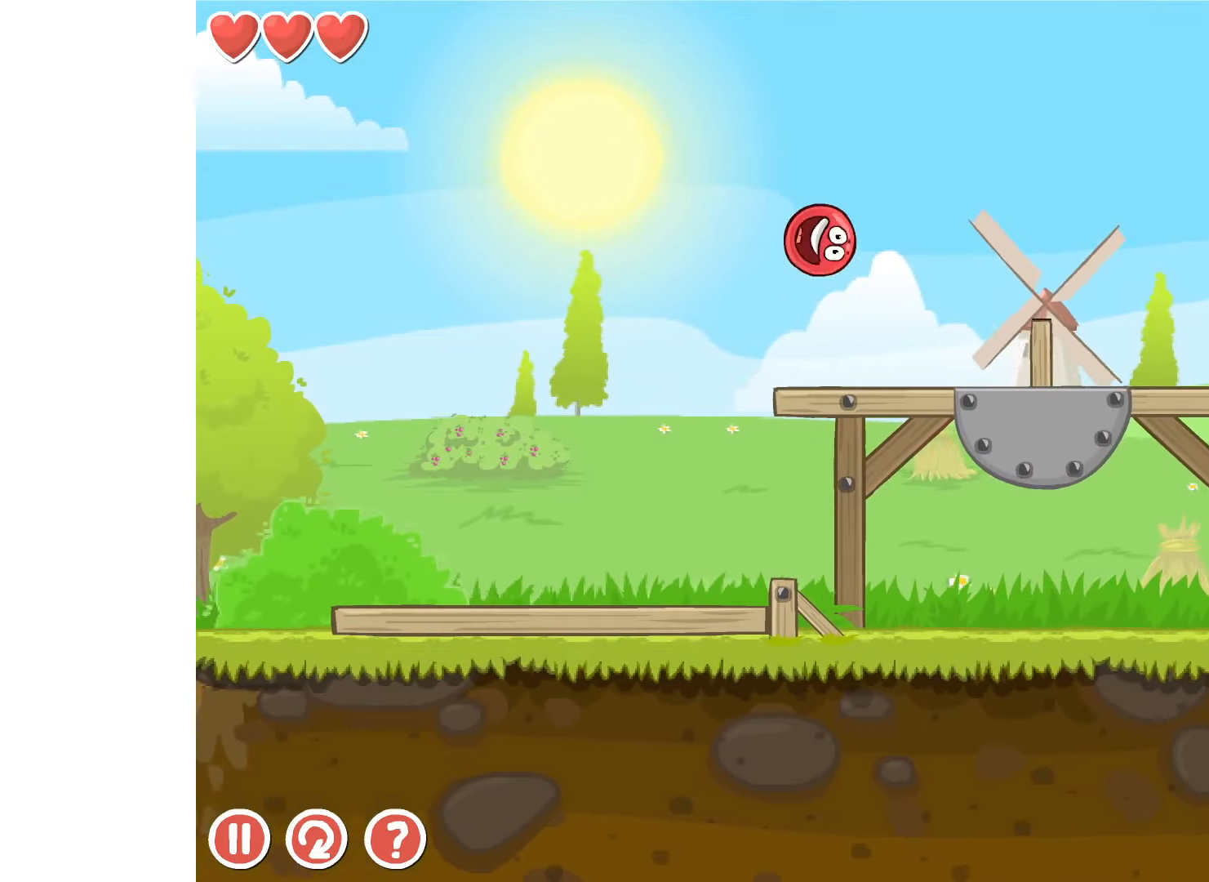
{"keys": ["left"], "events": [[350, "right", "up"], [400, "left", "down"]]}
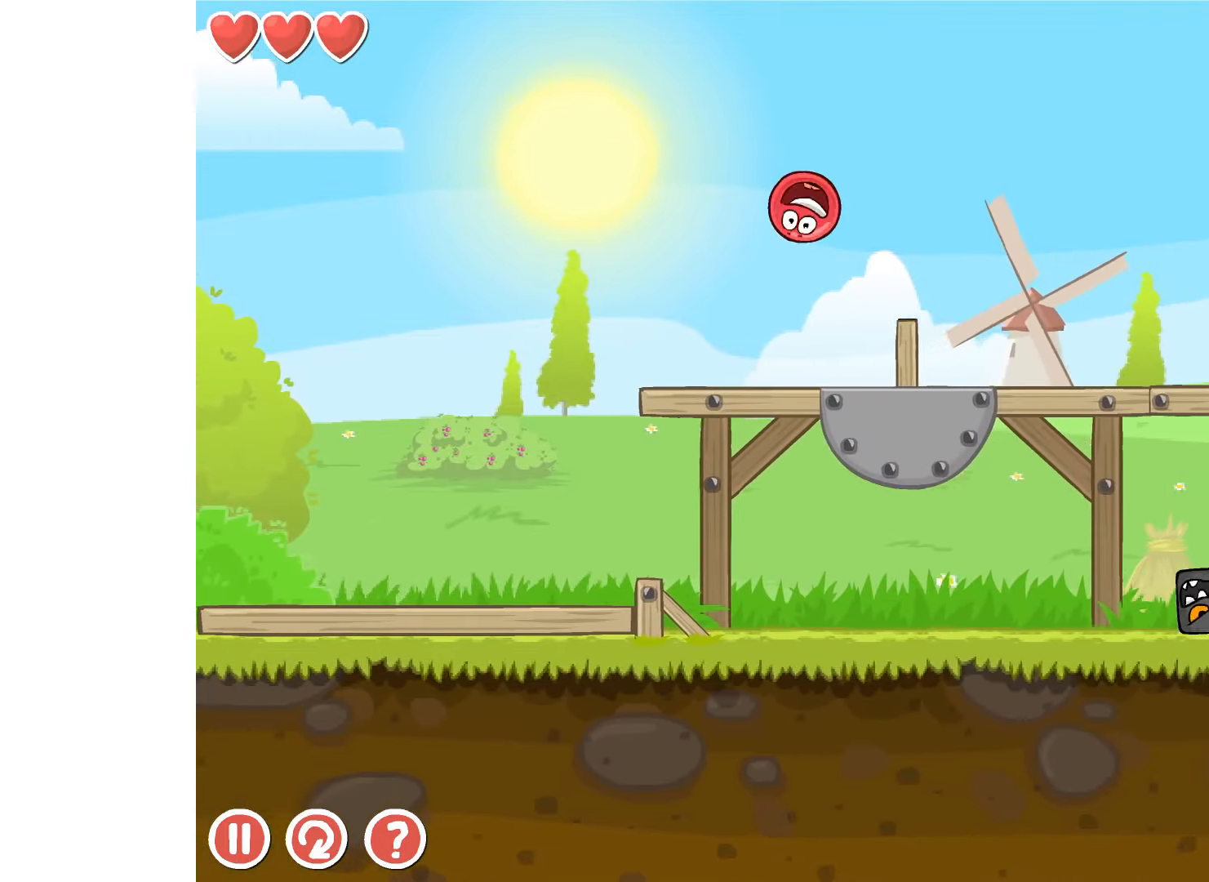
{"keys": ["right"], "events": [[50, "left", "up"], [117, "right", "down"]]}
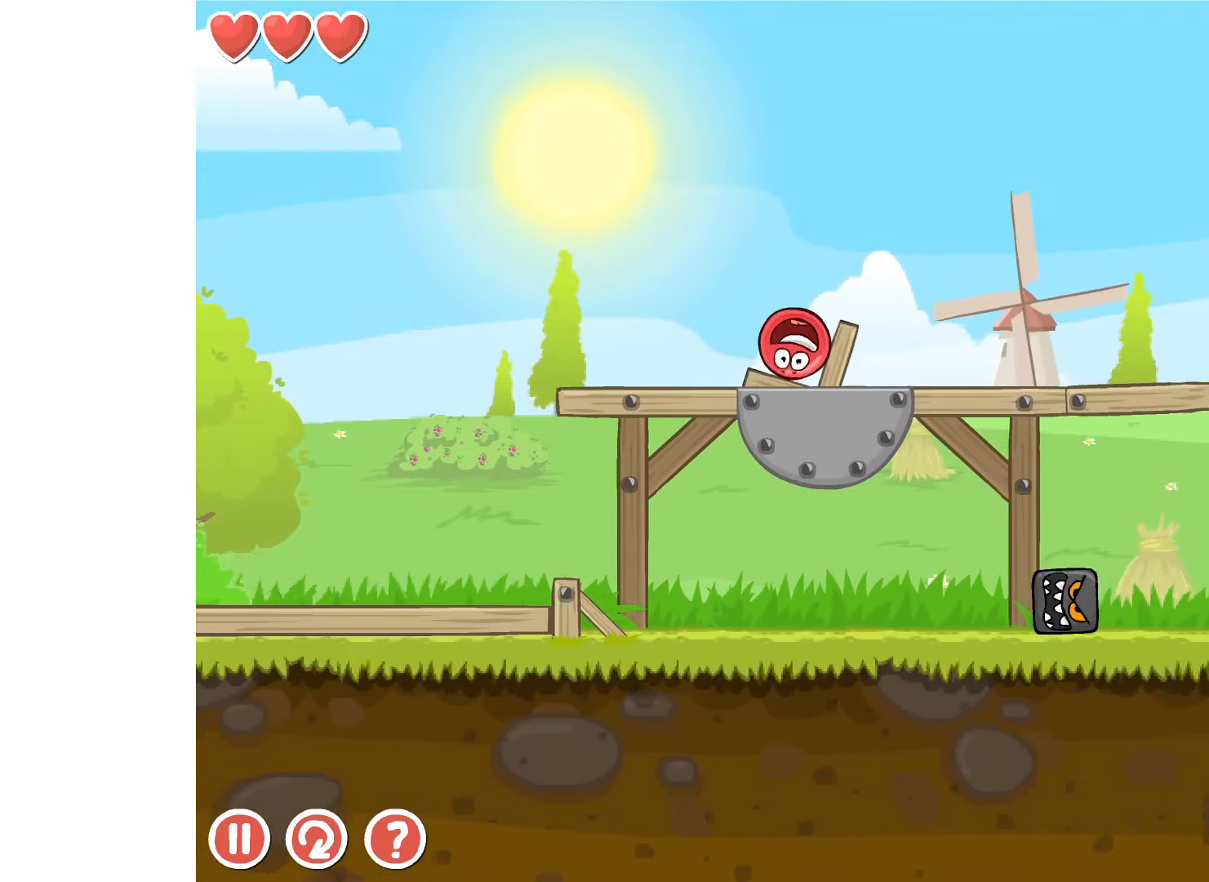
{"keys": ["right"], "events": []}
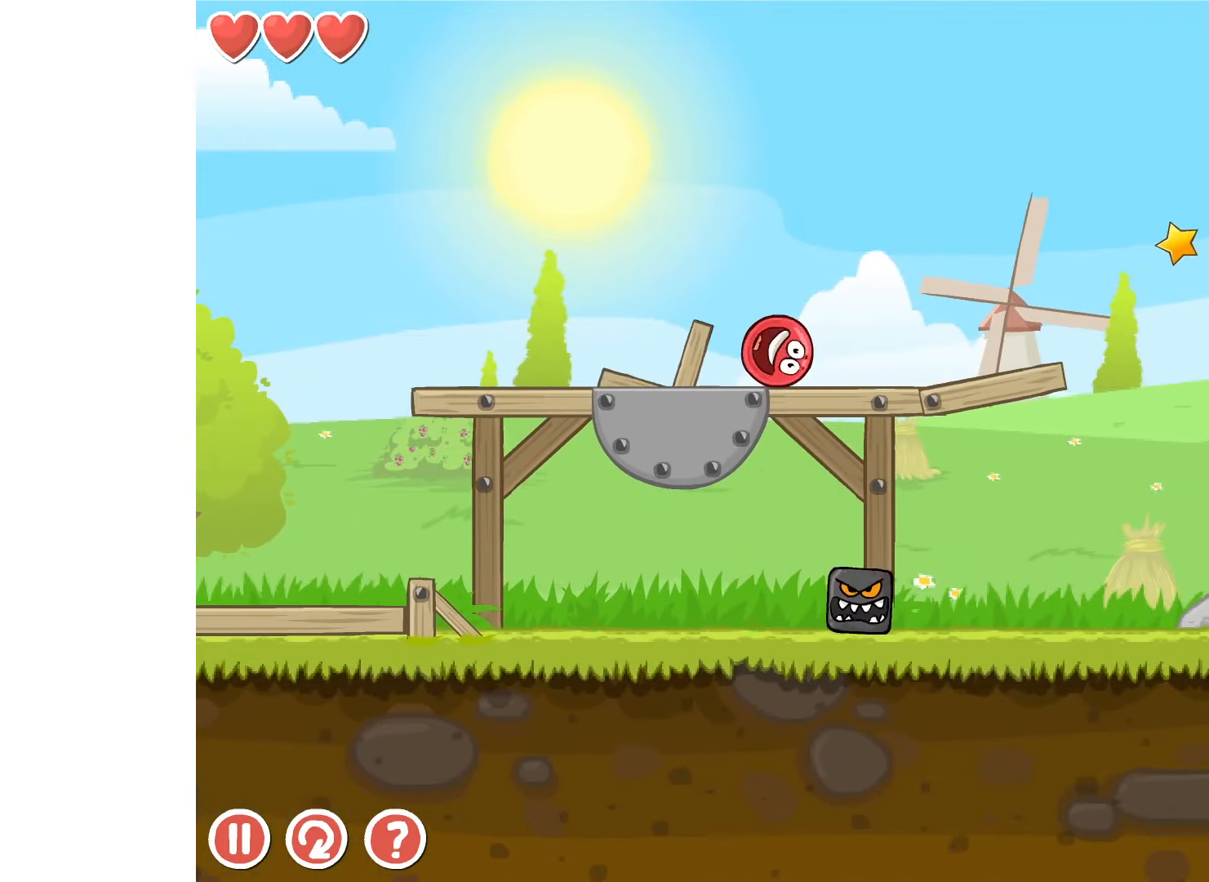
{"keys": ["right", "up"], "events": [[500, "up", "down"]]}
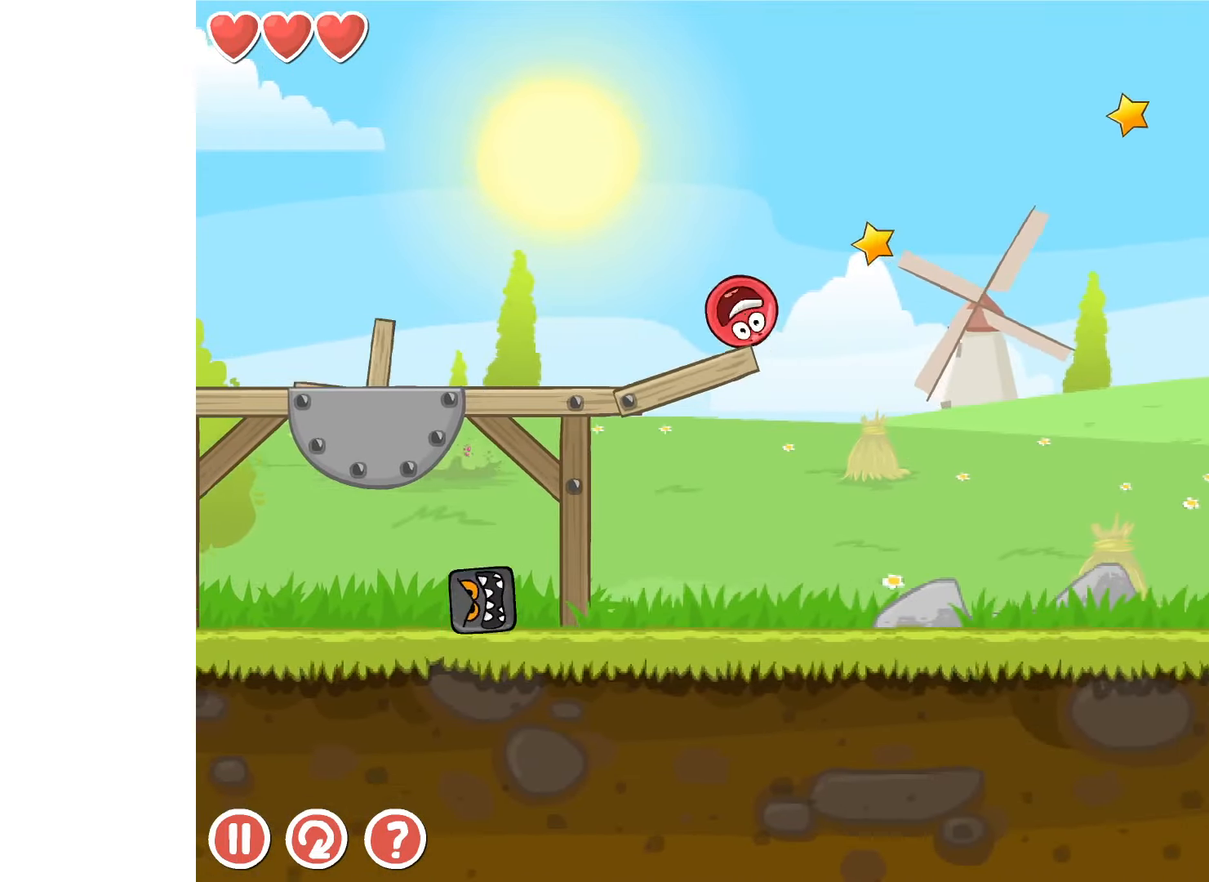
{"keys": ["right", "up"], "events": []}
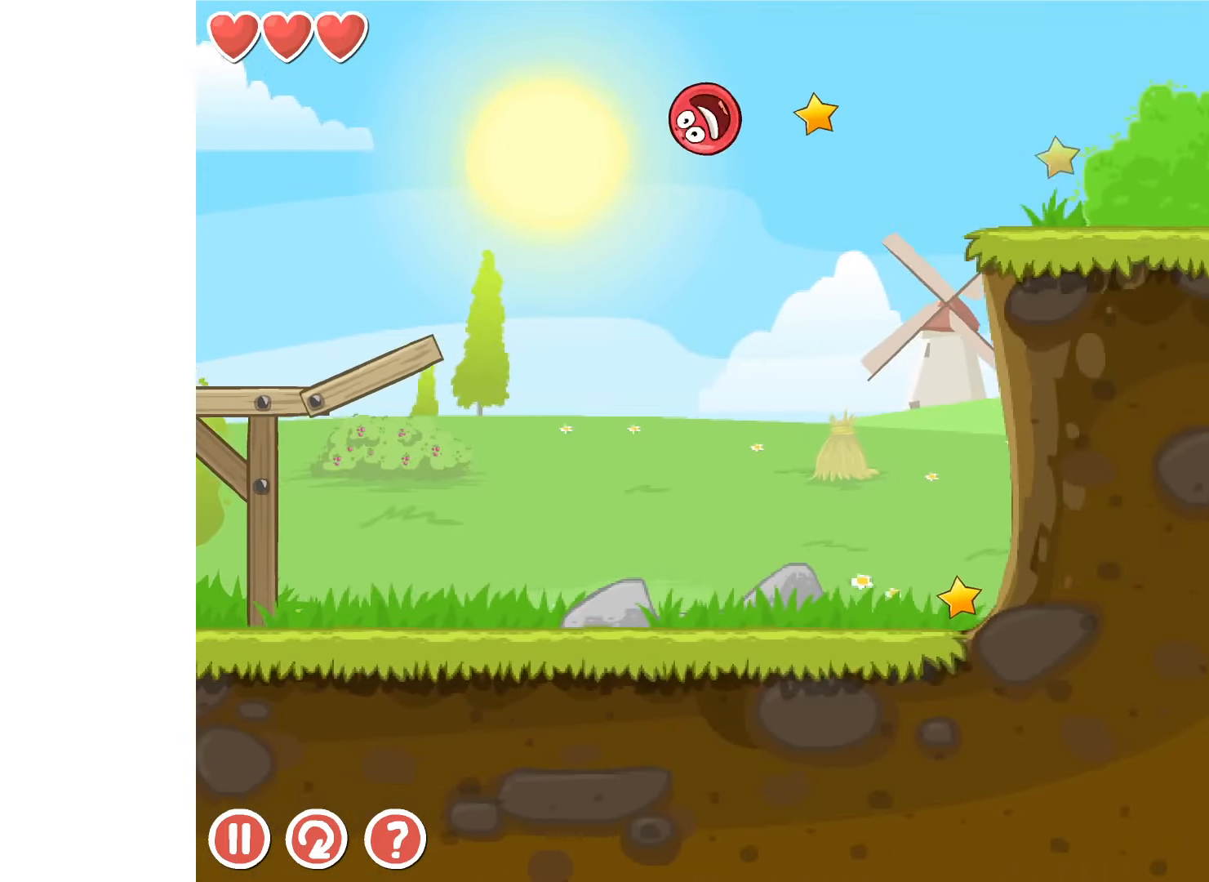
{"keys": ["right"], "events": [[250, "up", "up"]]}
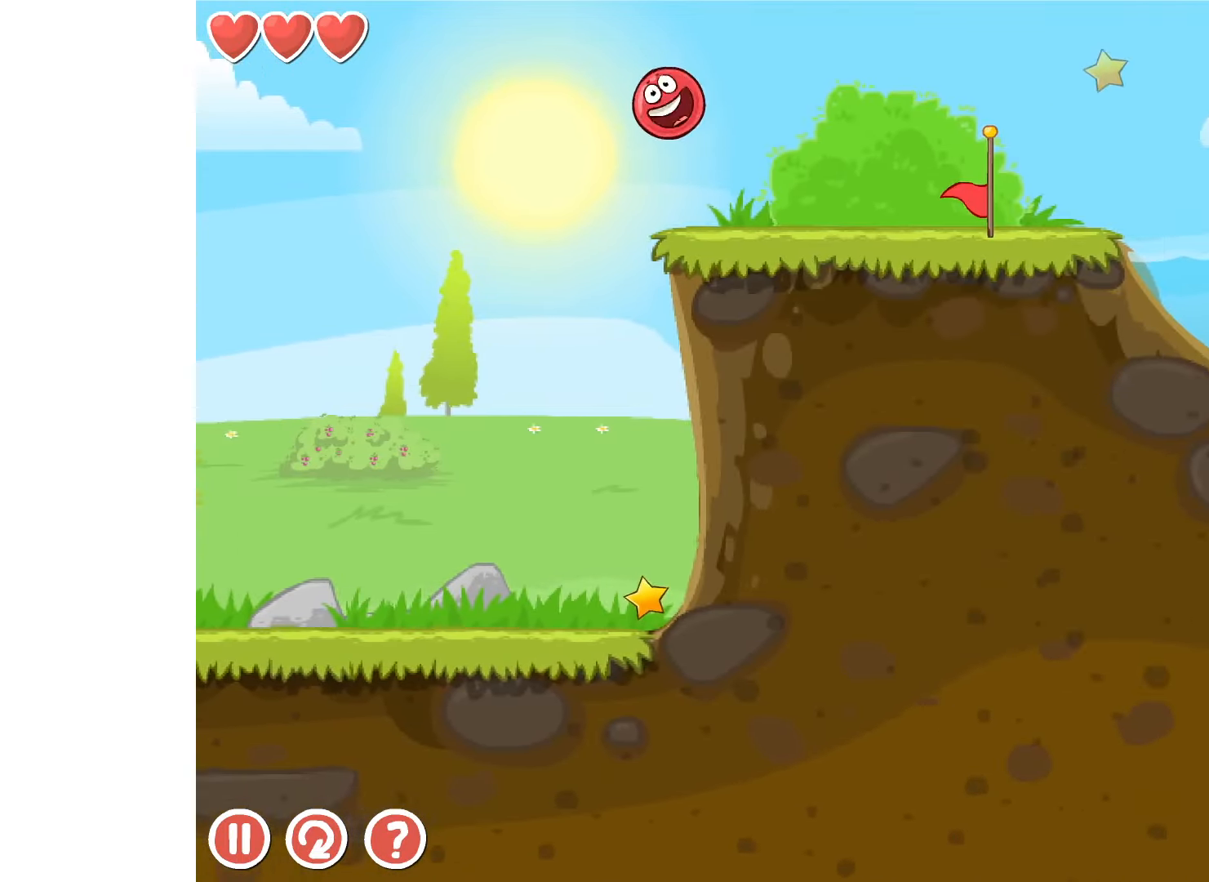
{"keys": ["right", "up"], "events": [[500, "up", "down"]]}
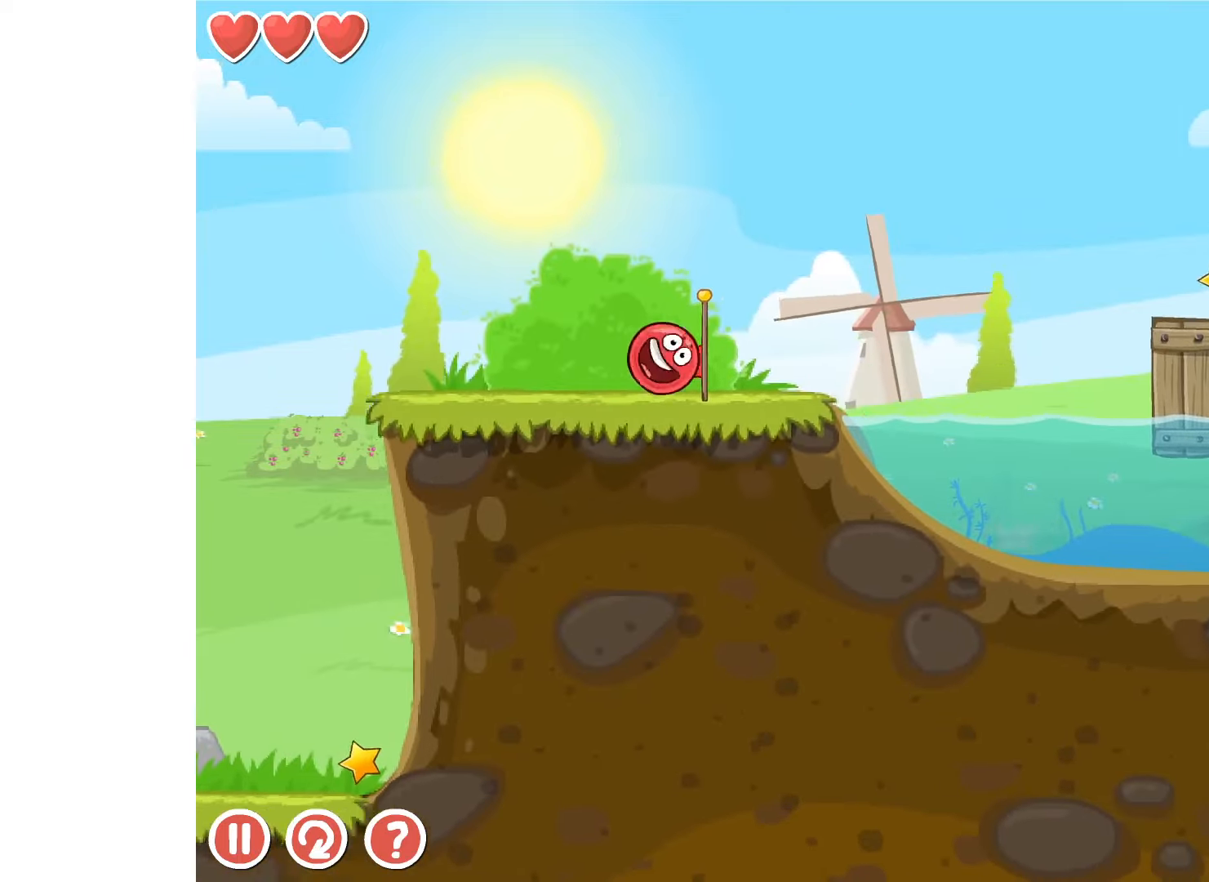
{"keys": ["right"], "events": [[34, "up", "up"], [117, "up", "down"], [150, "up", "up"], [234, "up", "down"], [284, "up", "up"]]}
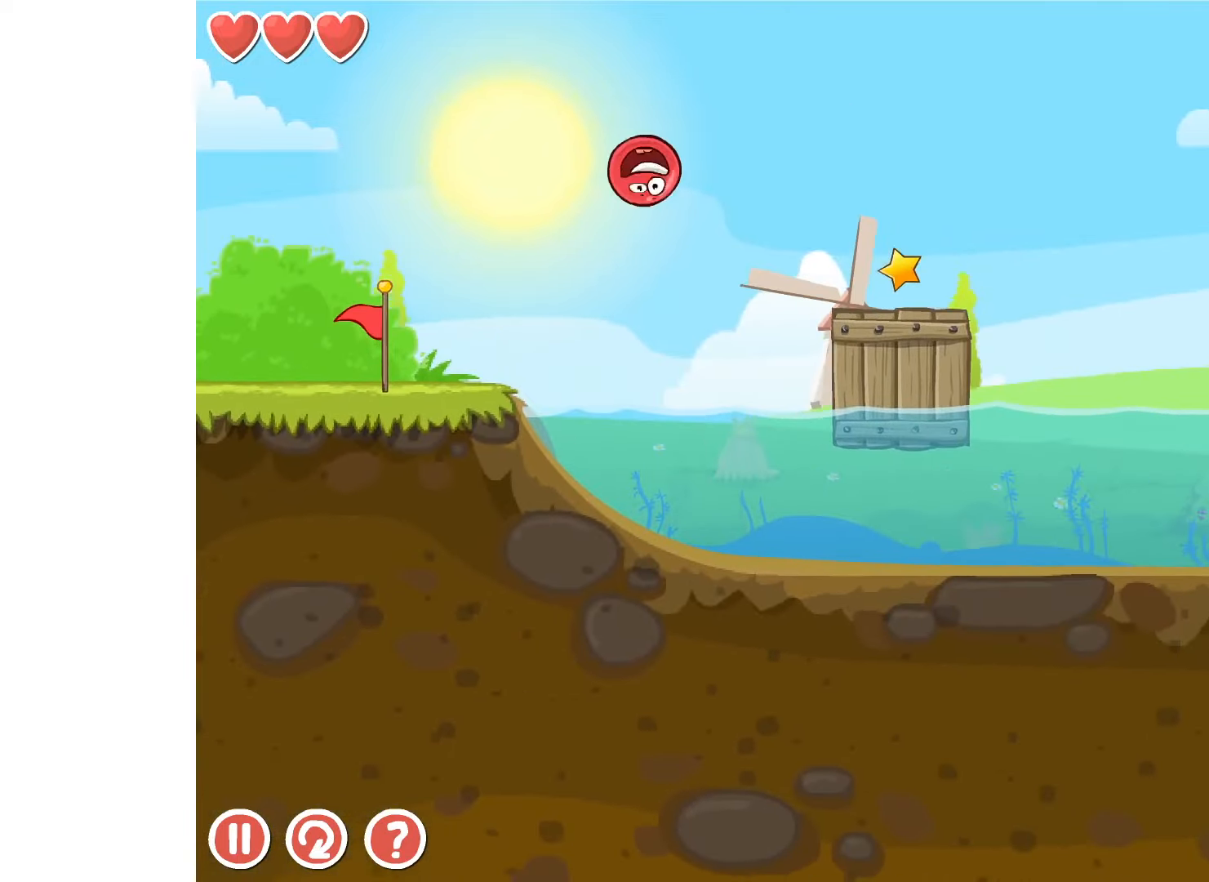
{"keys": [], "events": [[250, "right", "up"], [367, "left", "down"], [467, "left", "up"]]}
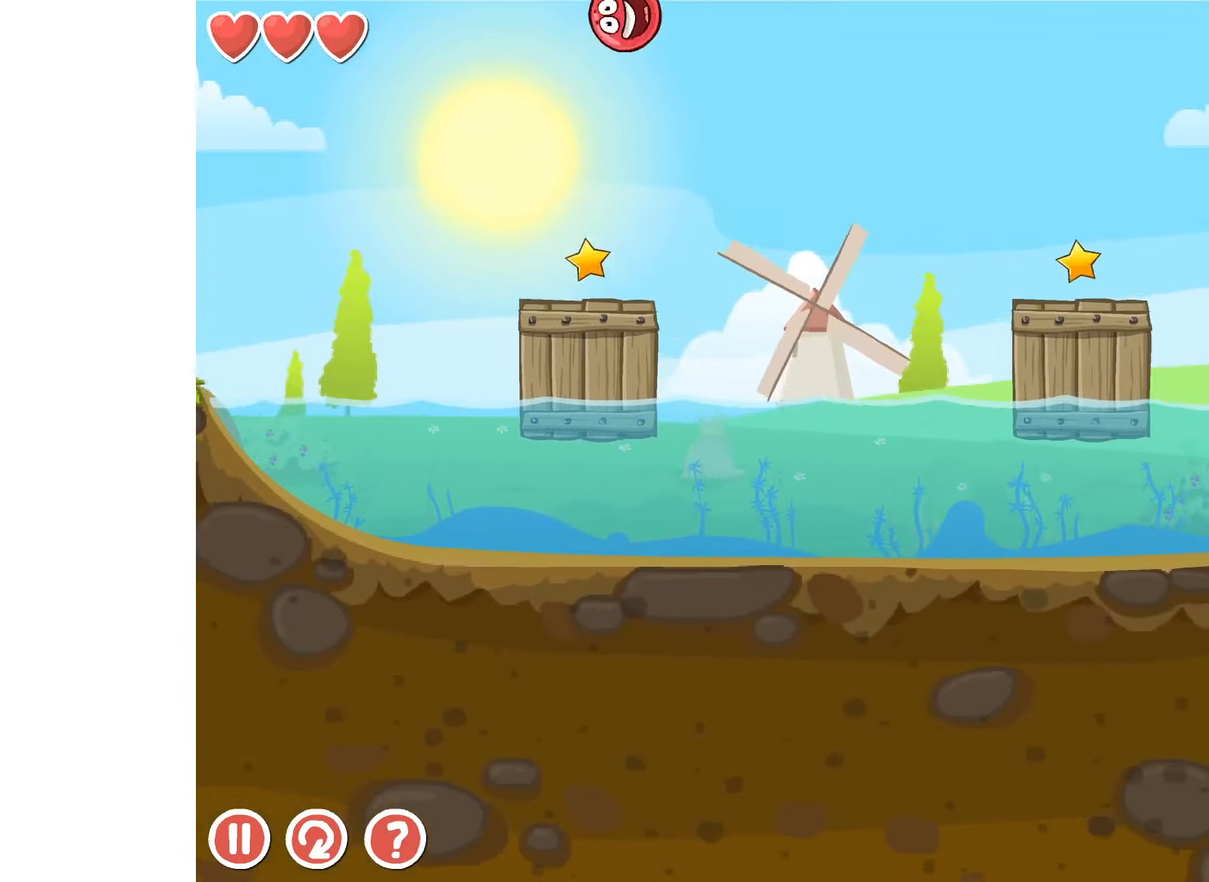
{"keys": [], "events": []}
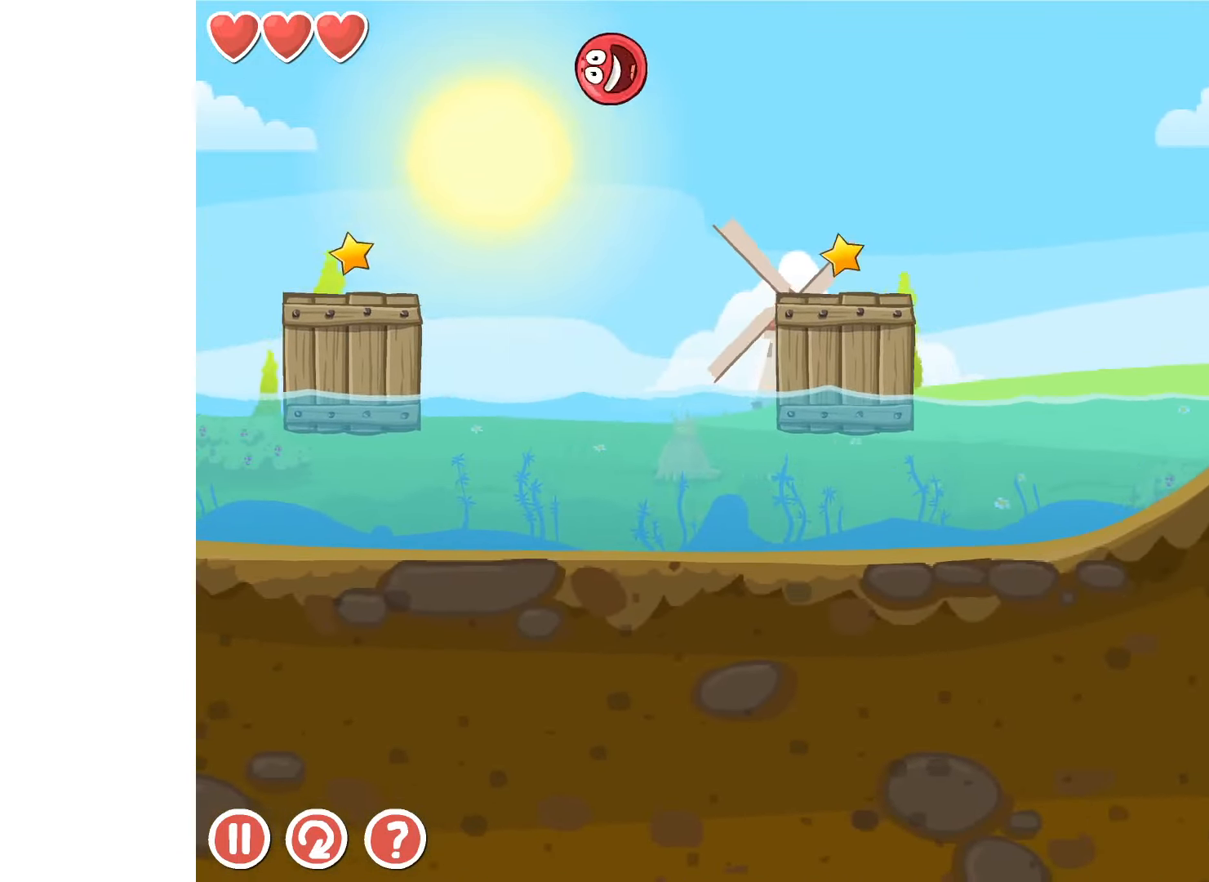
{"keys": ["right"], "events": [[167, "right", "down"]]}